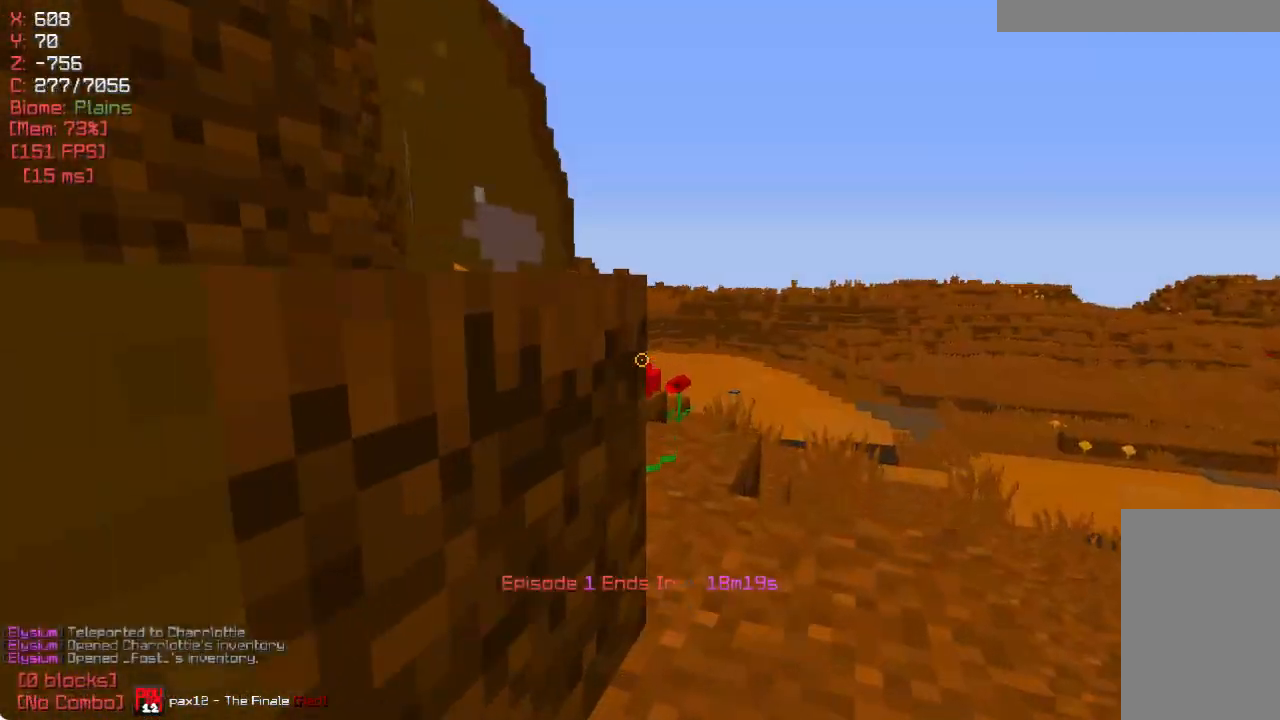
Gameplay with keyboard and mouse; each line is a JSON object with the keys and mouse buttons held at the frame after it. "events" lists presses ("down") and releases ("up") of "a", "d", "s", "w", "mouse_left" and "mouse_right" between this image and that frame as [ms after this image, input, new state], when the widget could be followed in between. "mouse_left", "mouse_right" = the "left", "right" buttons of the "mouse" list. No other keys are recorded. Fast repeated clicks can show as one long hold. Mouse movement is not recorded.
{"keys": ["a", "w"], "mouse": [], "events": [[183, "s", "down"], [333, "a", "down"], [367, "s", "up"], [500, "w", "down"]]}
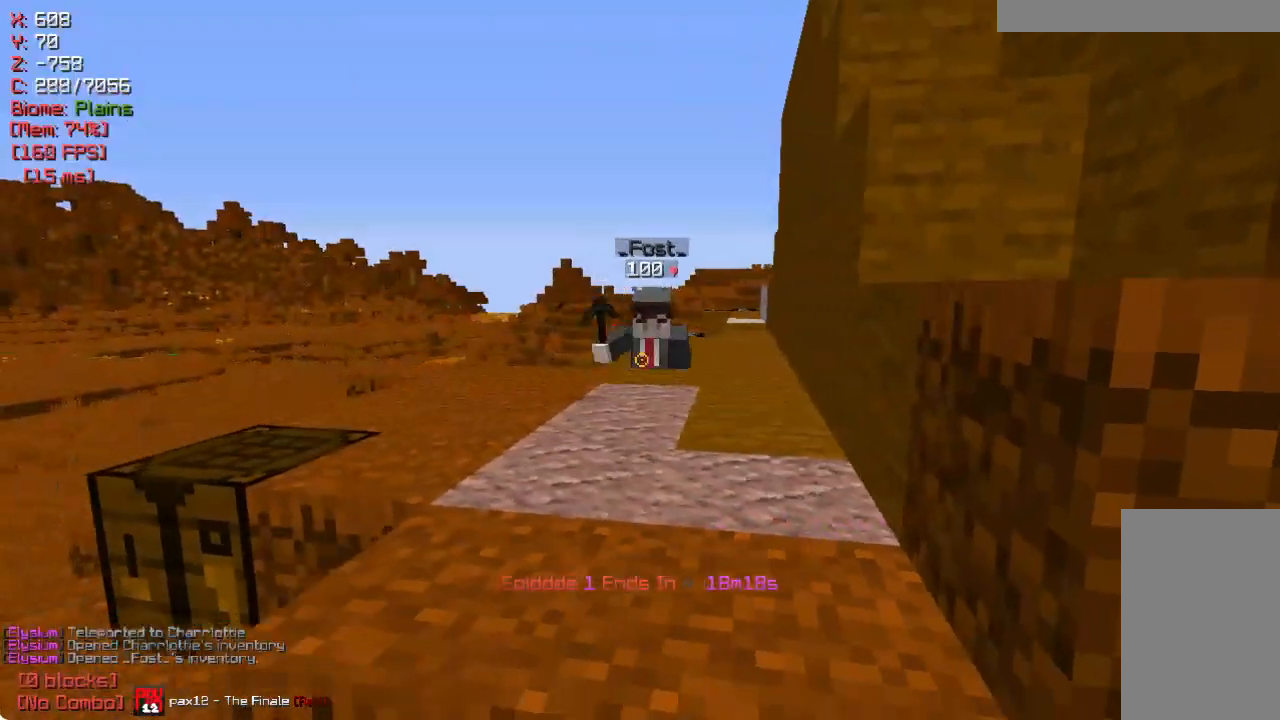
{"keys": ["w"], "mouse": [], "events": [[100, "a", "up"], [167, "a", "down"], [400, "a", "up"]]}
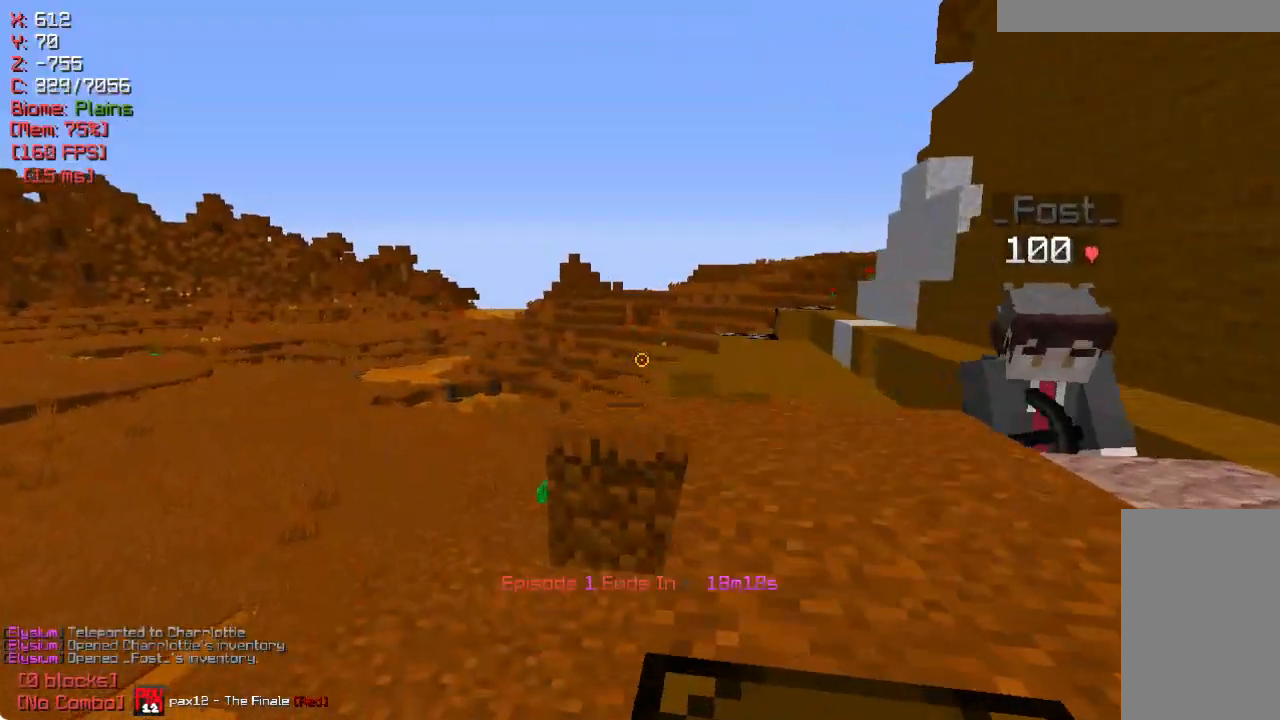
{"keys": ["a", "w"], "mouse": [], "events": [[200, "a", "down"]]}
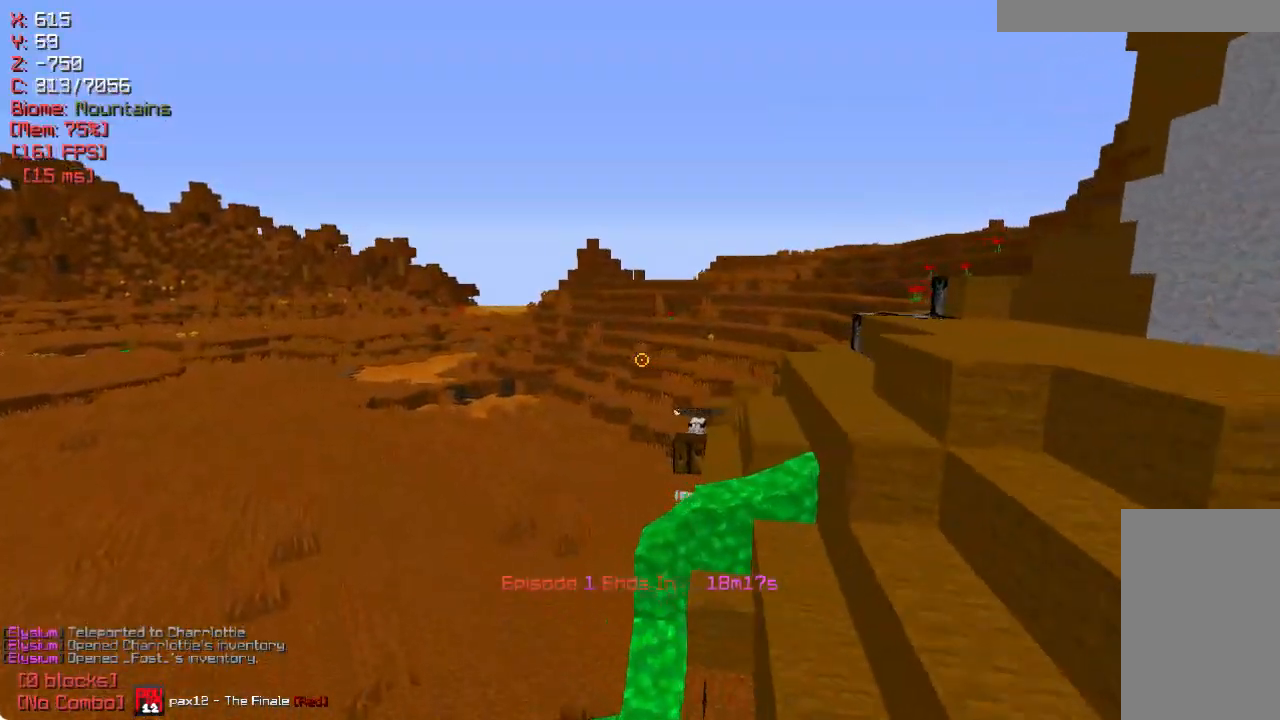
{"keys": [], "mouse": [], "events": [[400, "w", "up"], [417, "a", "up"]]}
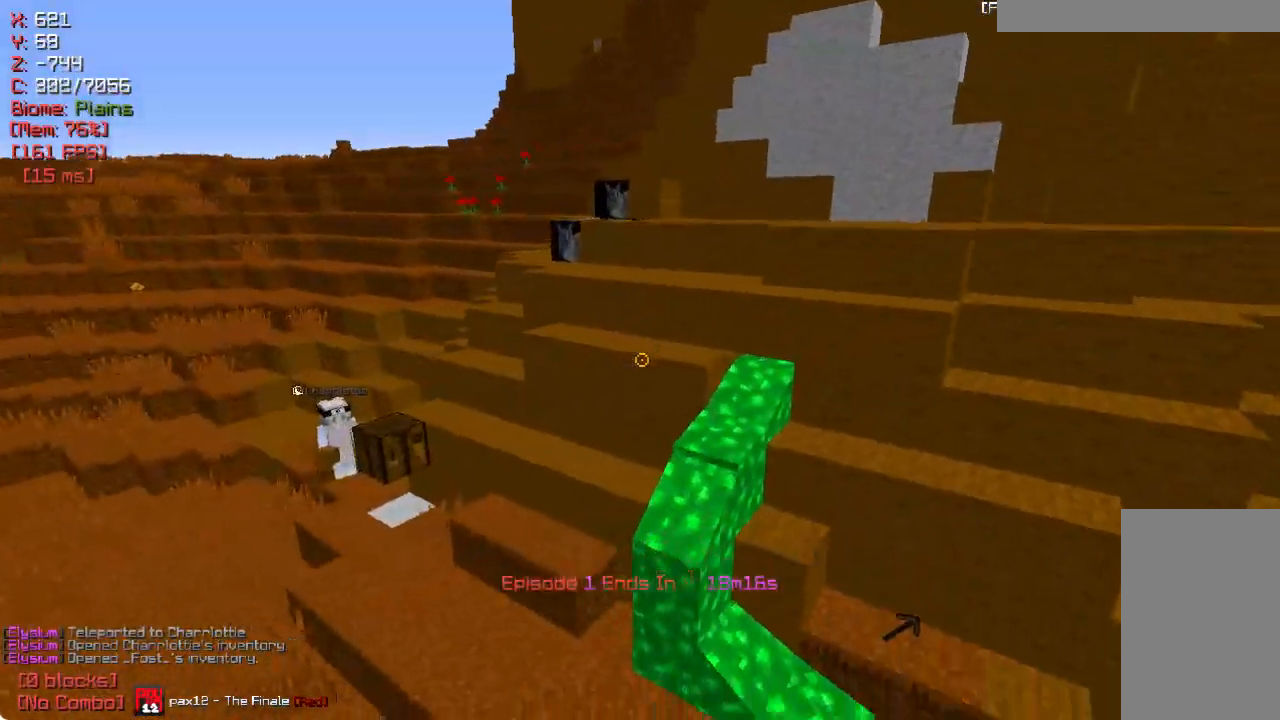
{"keys": ["s"], "mouse": [], "events": [[333, "mouse_left", "down"], [433, "mouse_left", "up"], [483, "s", "down"]]}
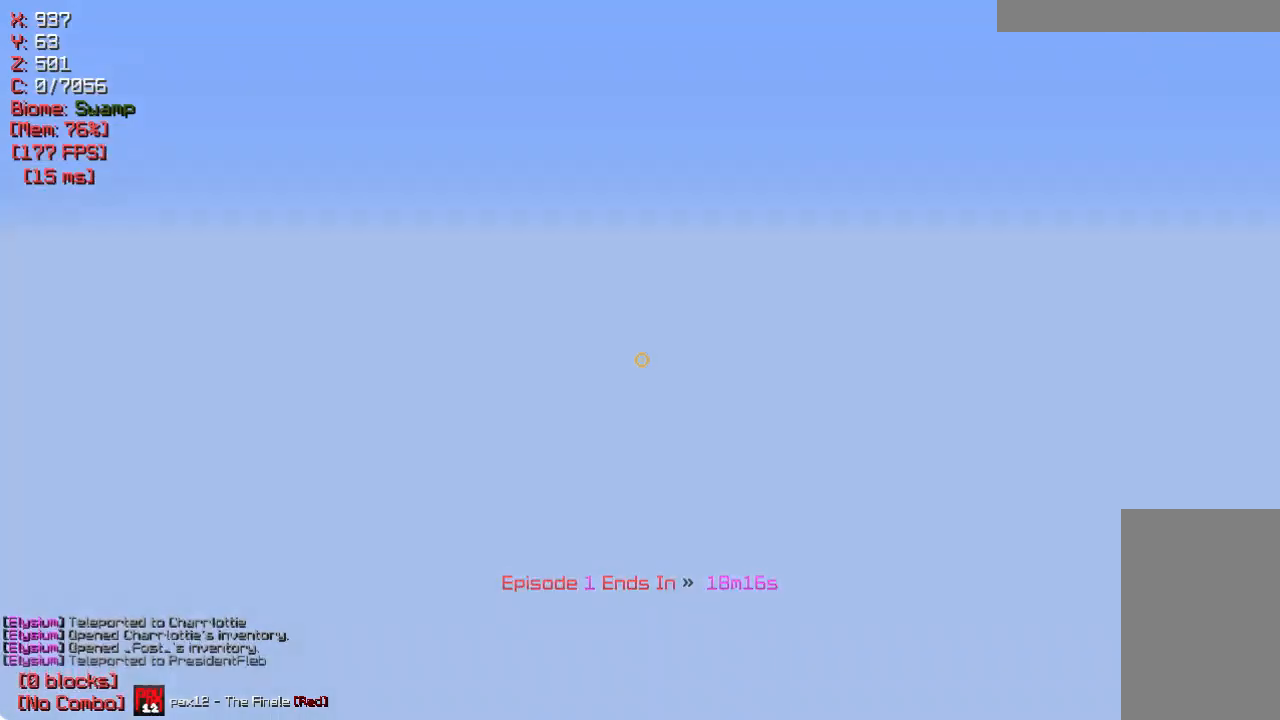
{"keys": [], "mouse": [], "events": [[150, "mouse_right", "down"], [267, "s", "up"], [283, "mouse_right", "up"]]}
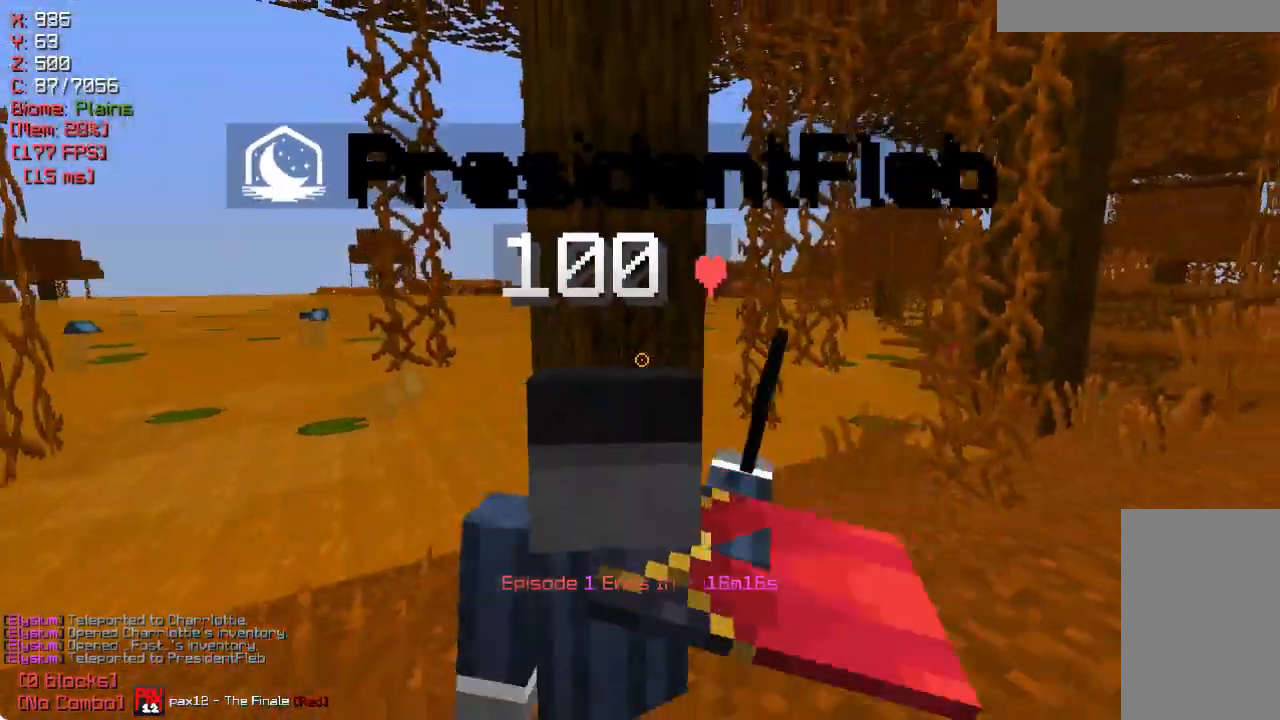
{"keys": [], "mouse": [], "events": [[200, "mouse_right", "down"], [317, "mouse_right", "up"]]}
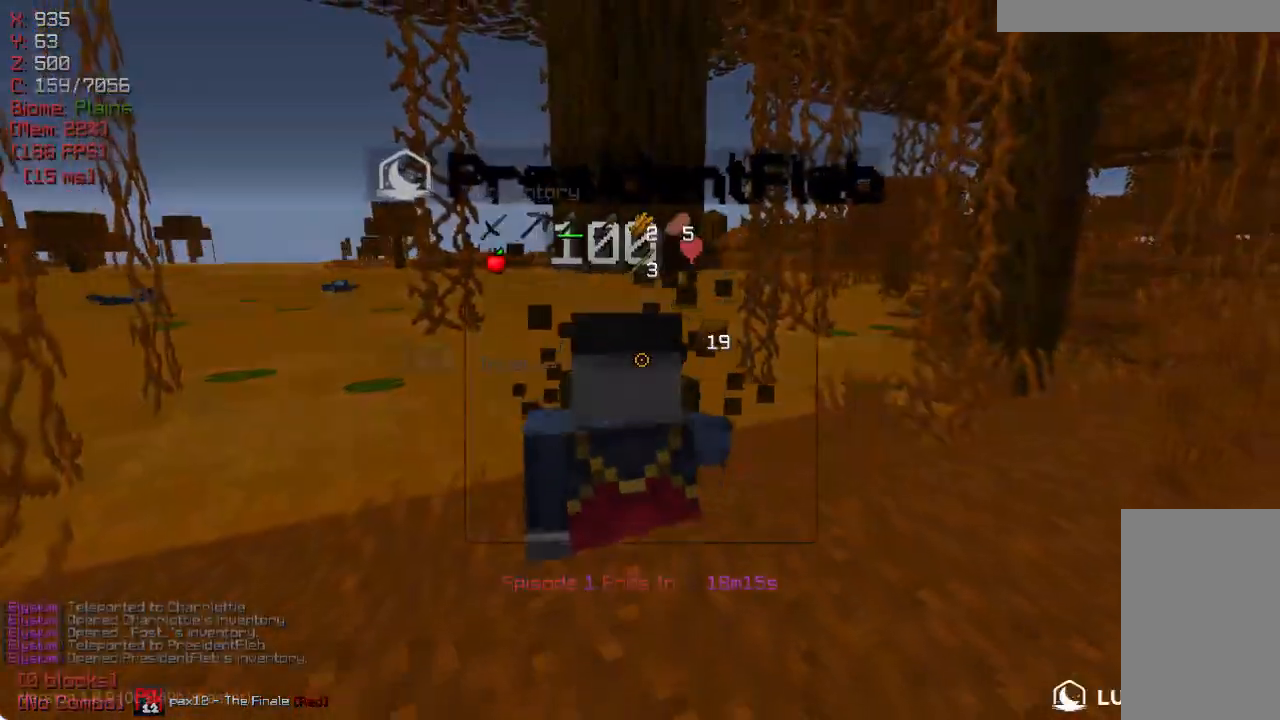
{"keys": ["w"], "mouse": [], "events": [[250, "w", "down"]]}
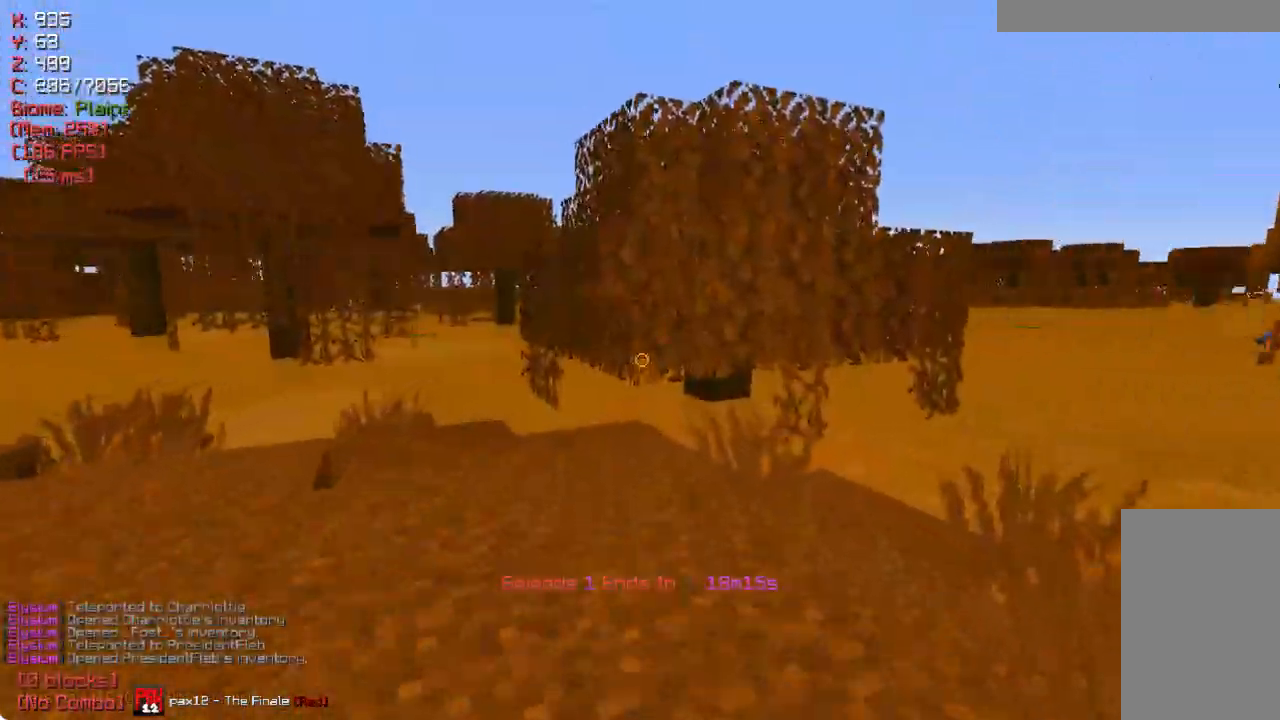
{"keys": ["a", "w"], "mouse": [], "events": [[450, "a", "down"]]}
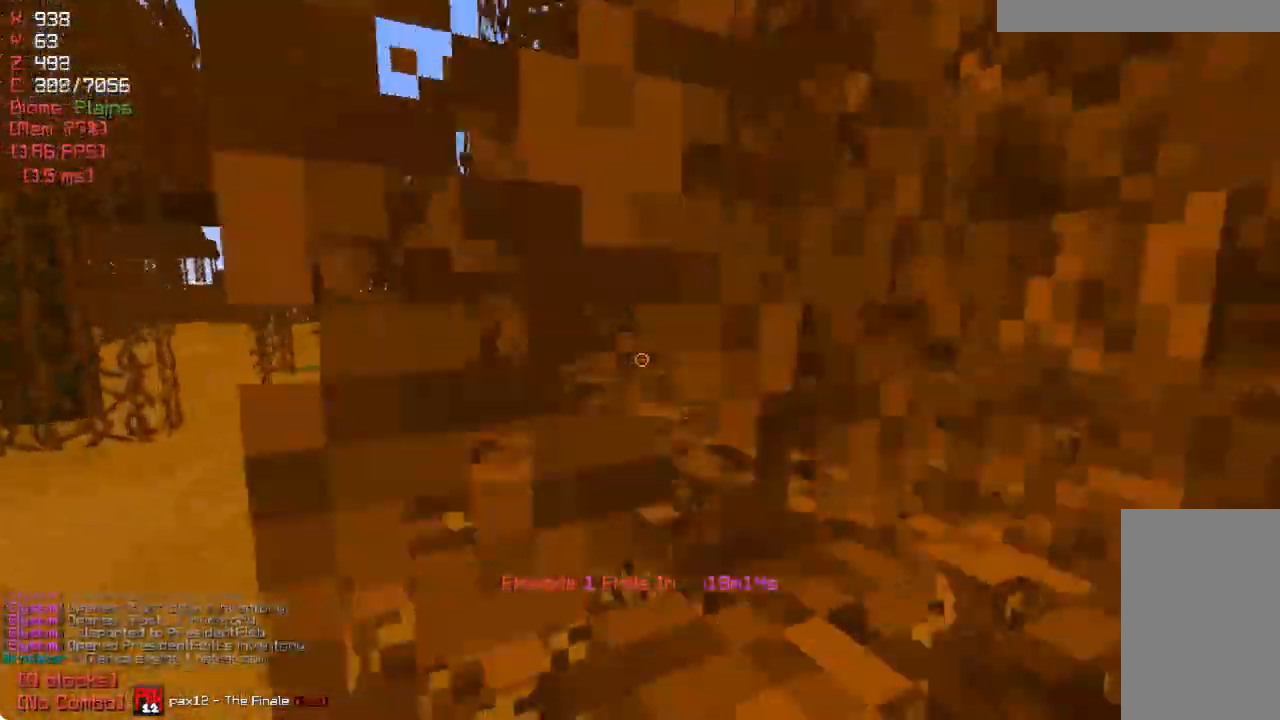
{"keys": ["a", "w"], "mouse": [], "events": []}
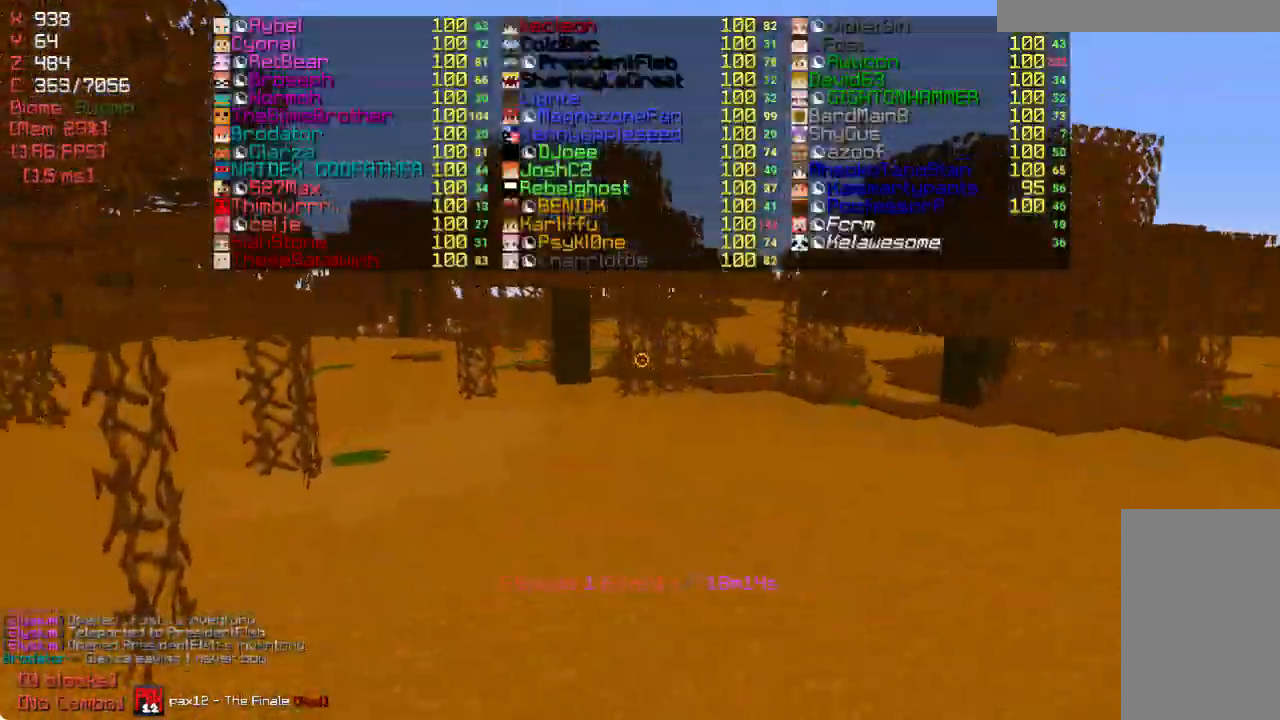
{"keys": ["w"], "mouse": [], "events": [[167, "a", "up"]]}
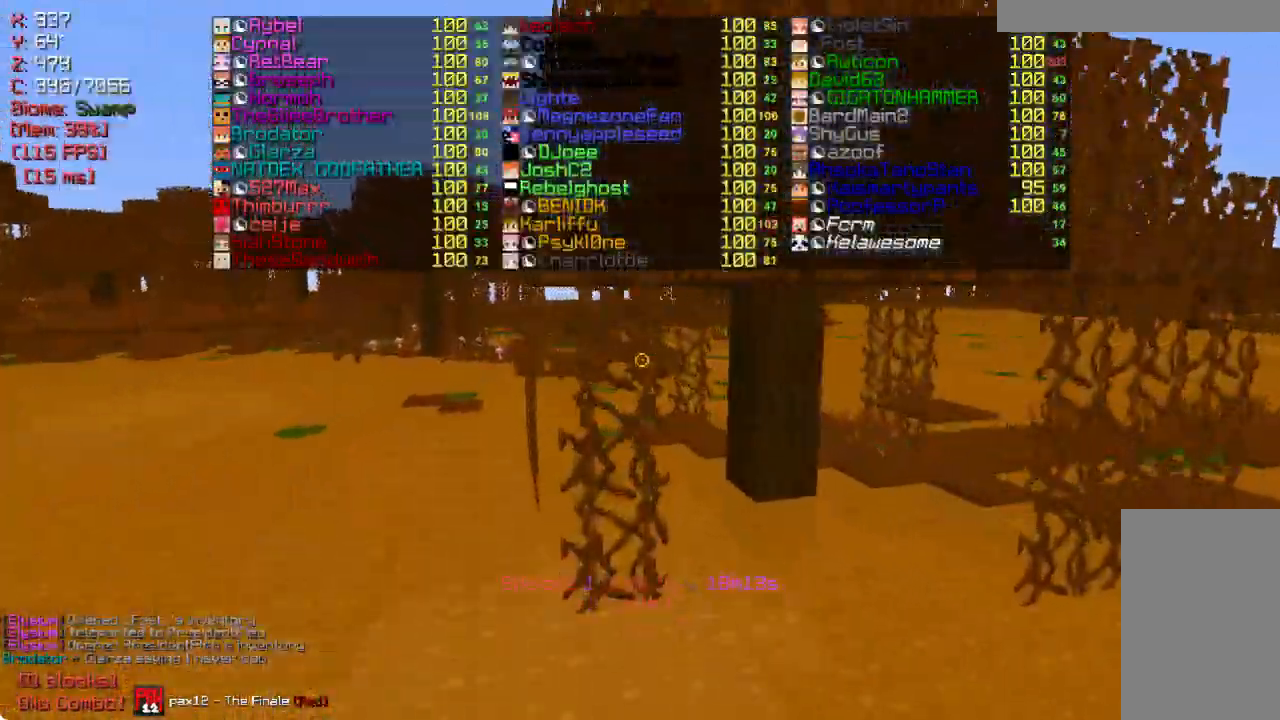
{"keys": ["w"], "mouse": [], "events": []}
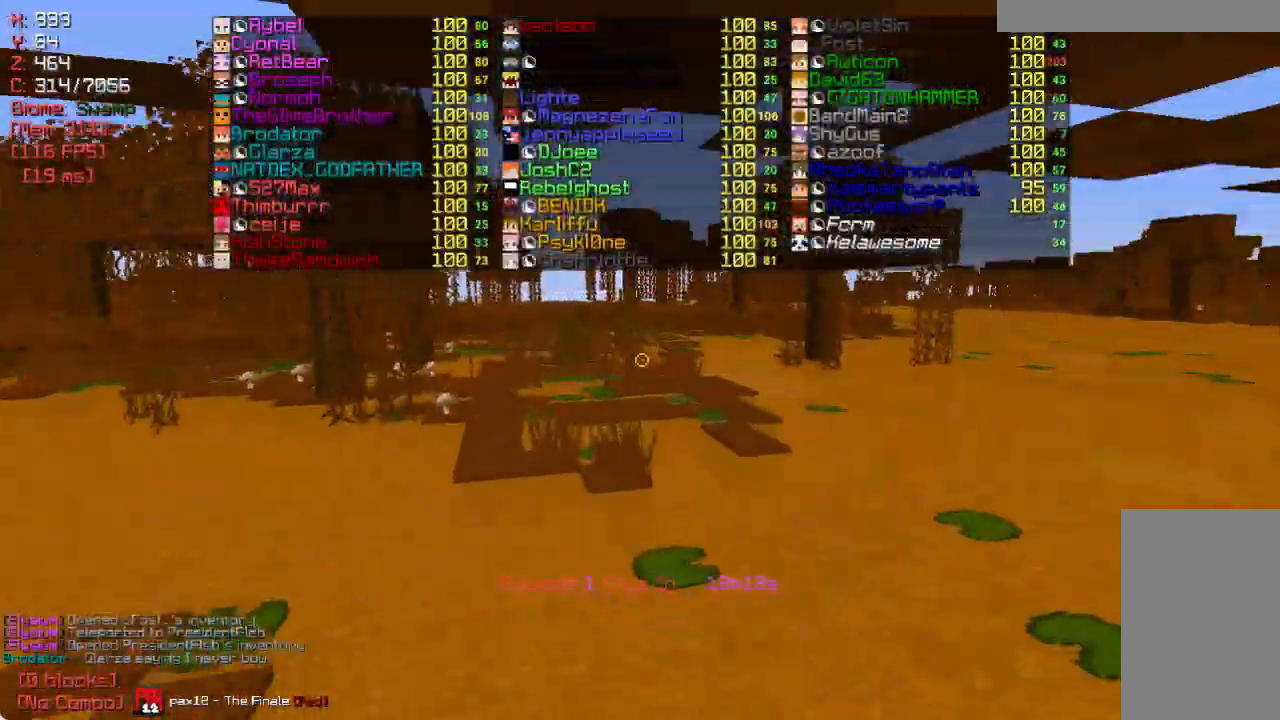
{"keys": ["w"], "mouse": [], "events": [[33, "a", "down"], [367, "a", "up"]]}
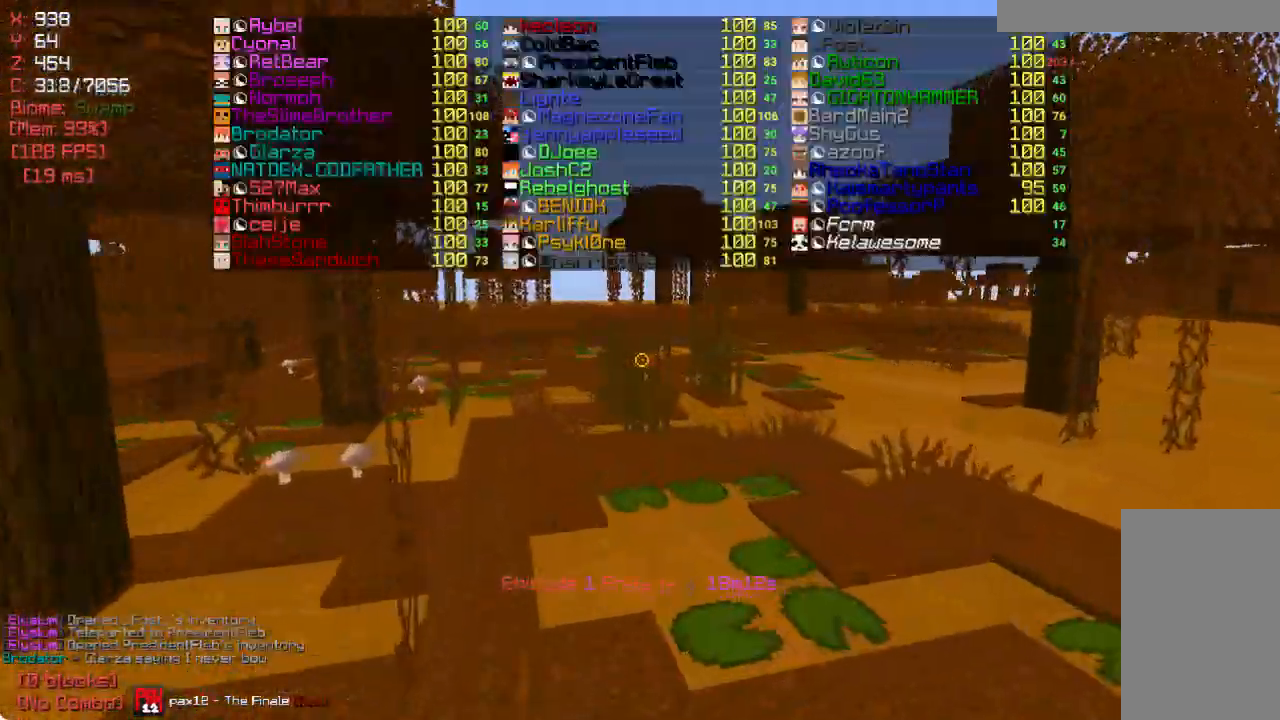
{"keys": ["w"], "mouse": [], "events": []}
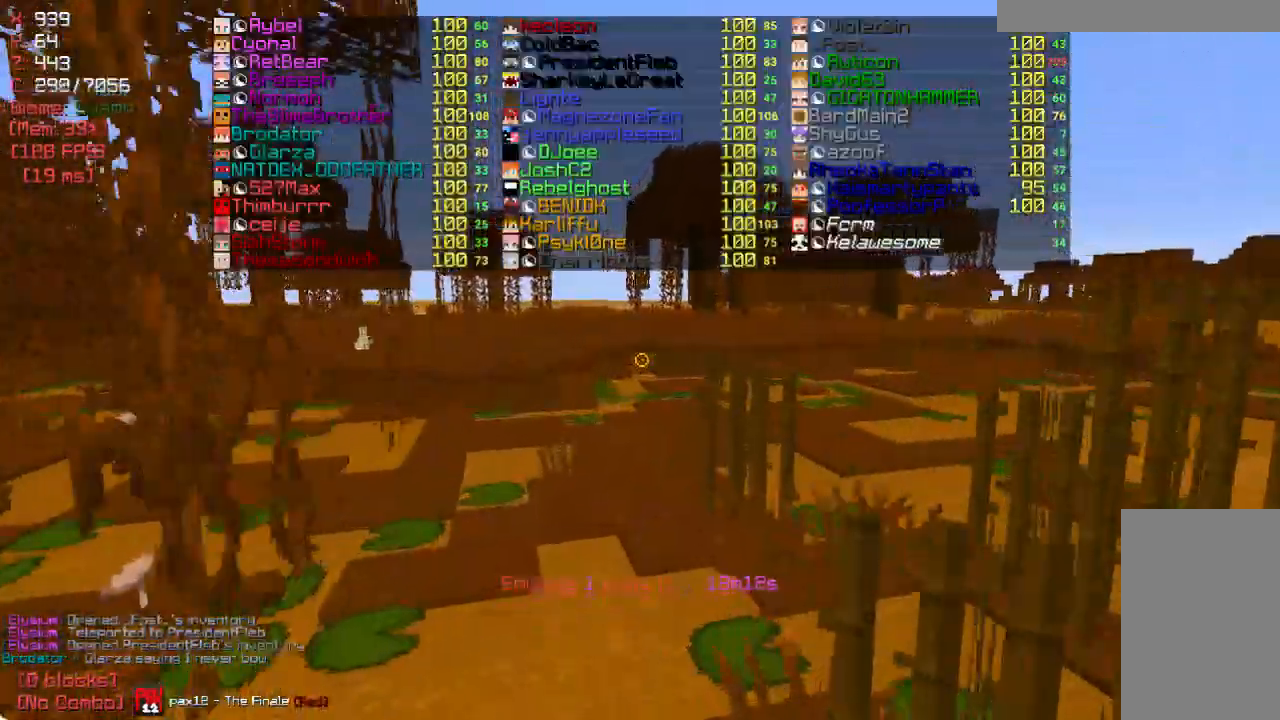
{"keys": ["w"], "mouse": [], "events": []}
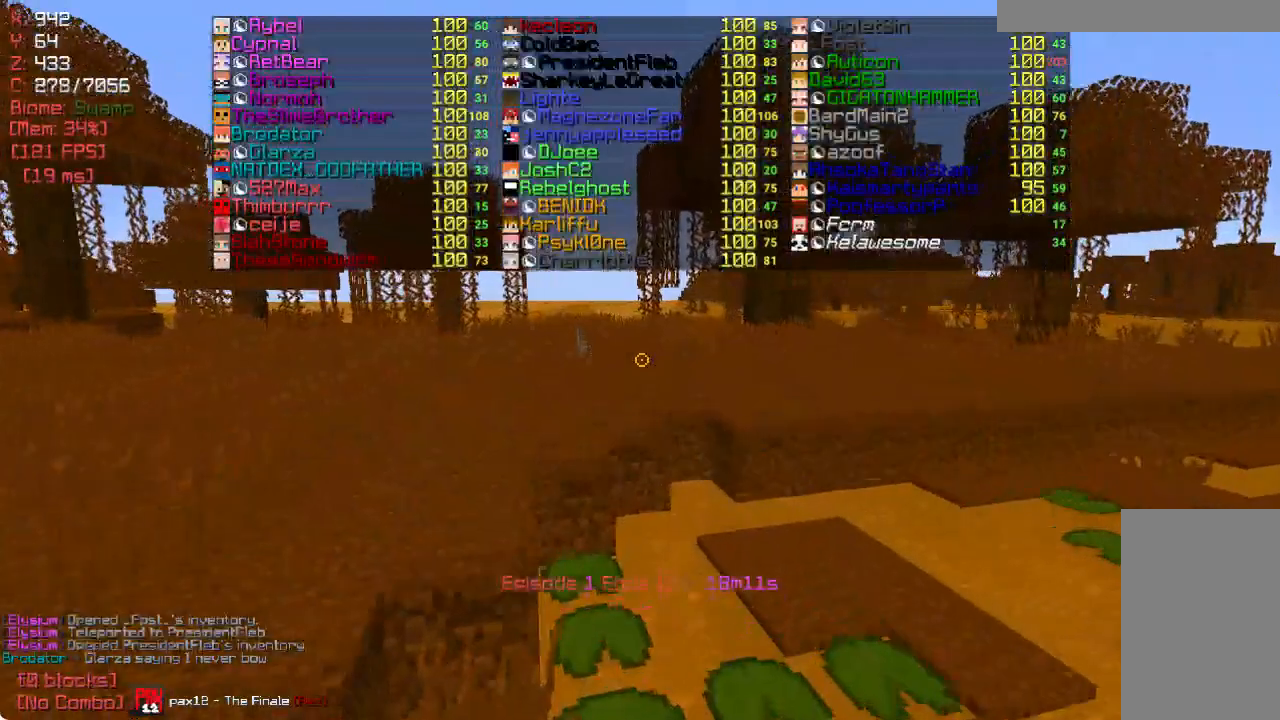
{"keys": ["w"], "mouse": [], "events": []}
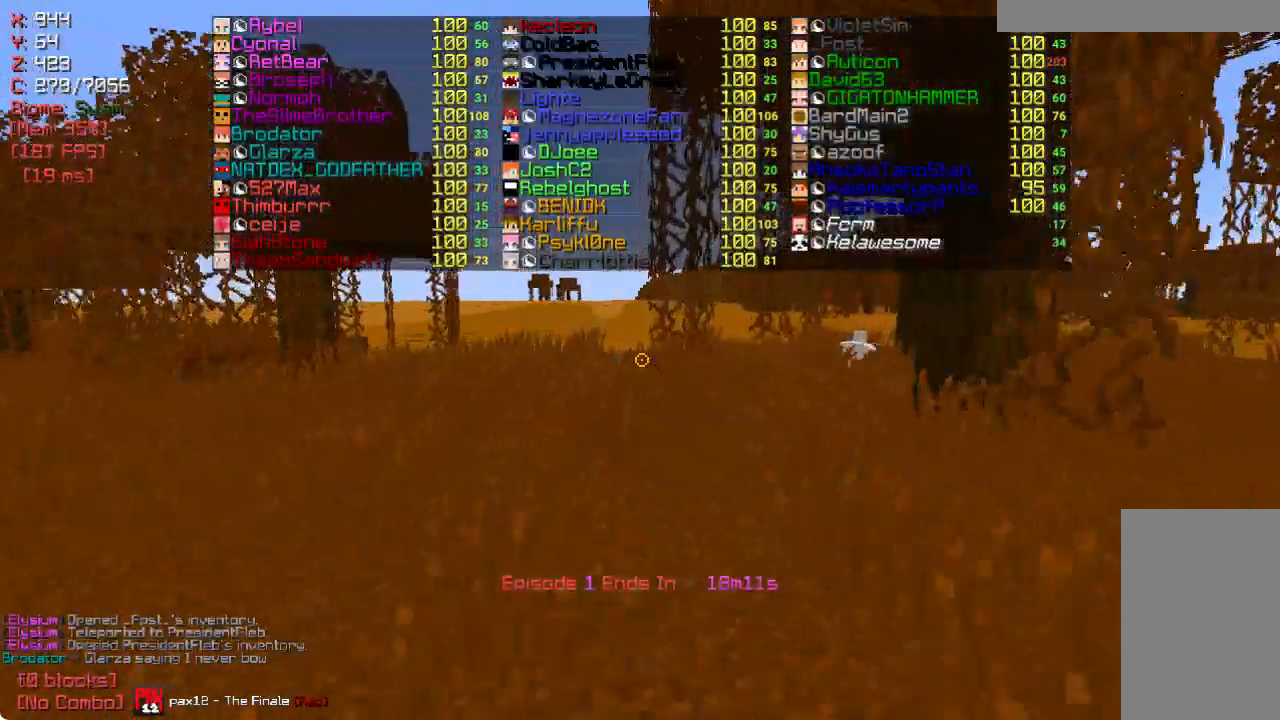
{"keys": ["w"], "mouse": [], "events": []}
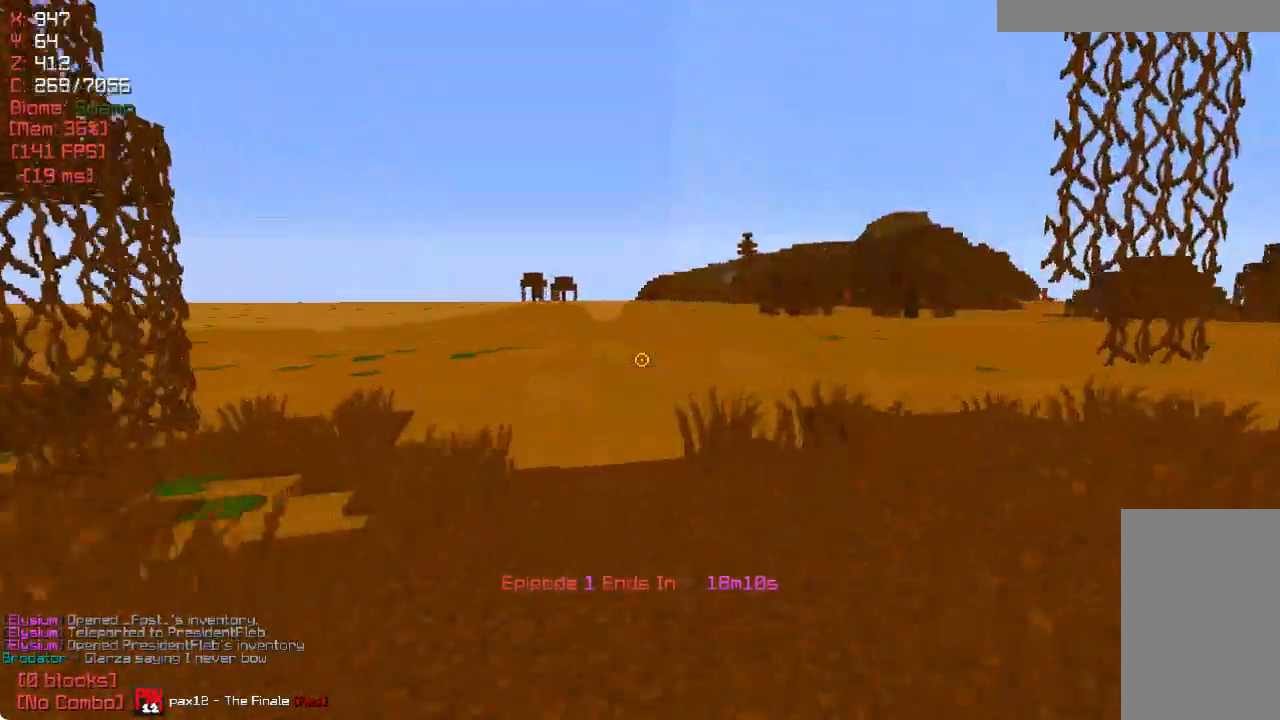
{"keys": ["d"], "mouse": [], "events": [[100, "d", "down"], [233, "w", "up"]]}
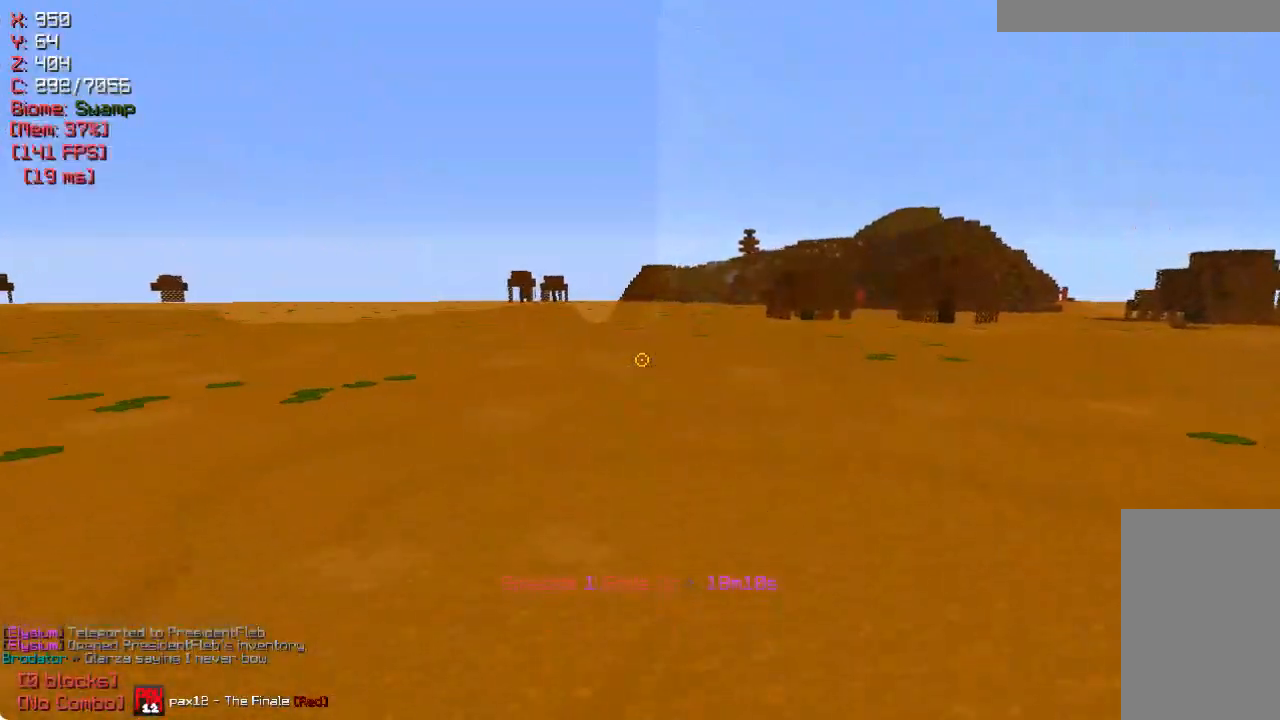
{"keys": ["a"], "mouse": [], "events": [[83, "w", "down"], [267, "d", "up"], [383, "a", "down"], [433, "w", "up"]]}
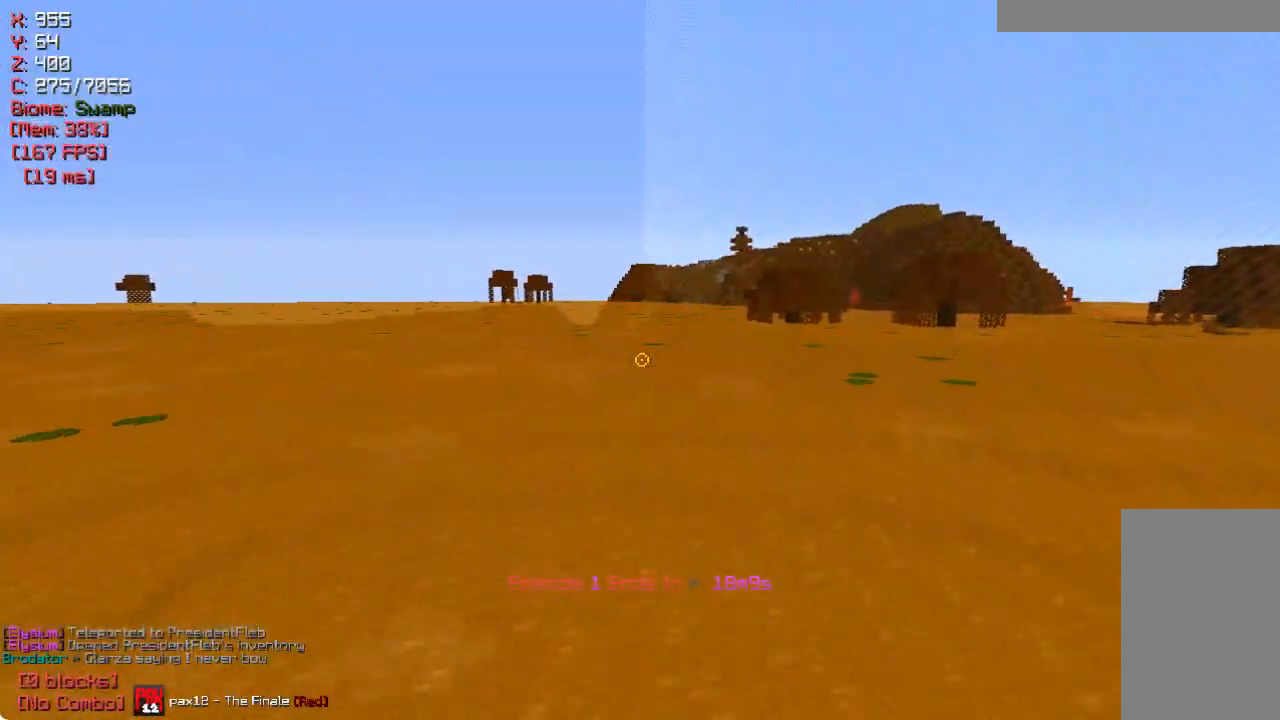
{"keys": ["a", "w"], "mouse": [], "events": [[367, "w", "down"]]}
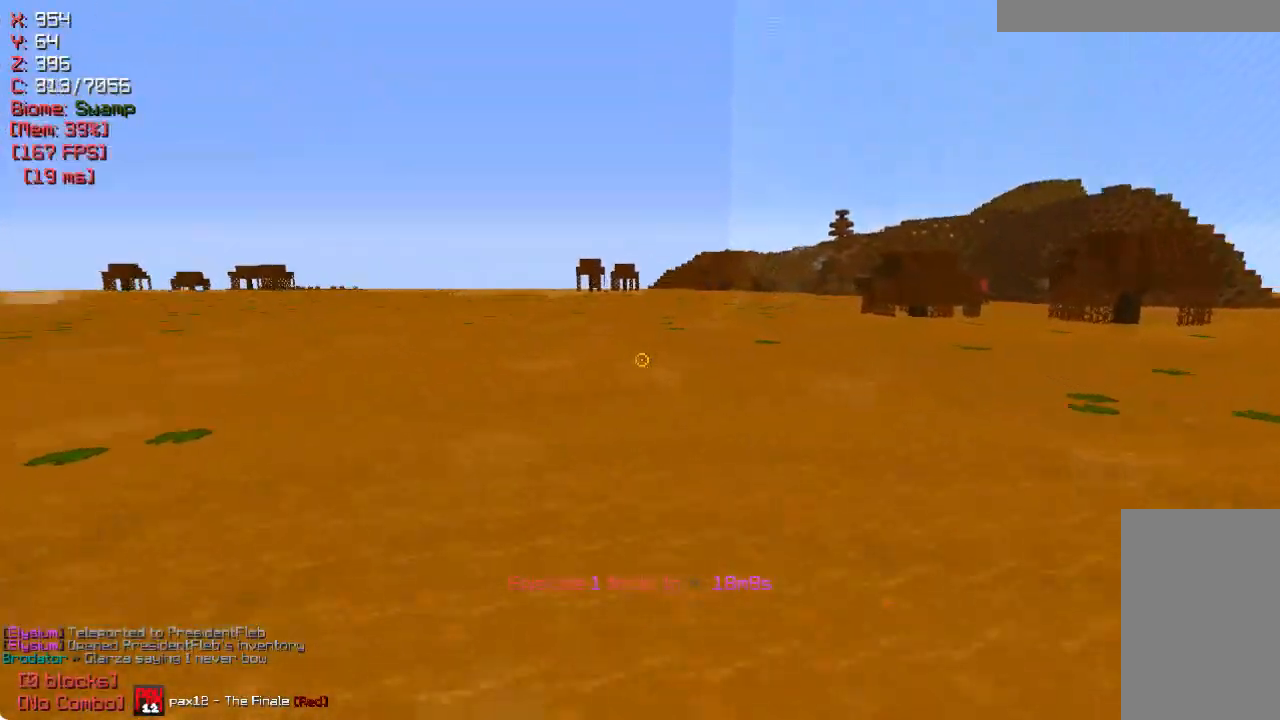
{"keys": ["a", "w"], "mouse": [], "events": []}
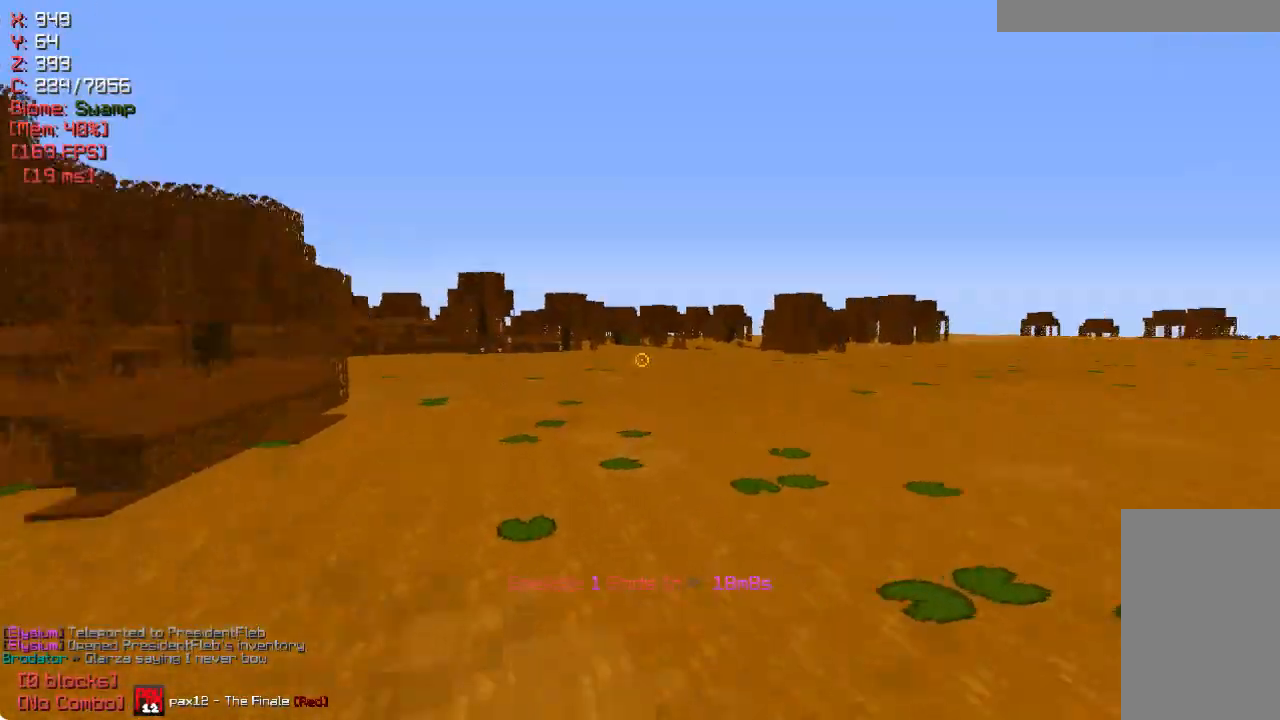
{"keys": ["a", "w"], "mouse": [], "events": []}
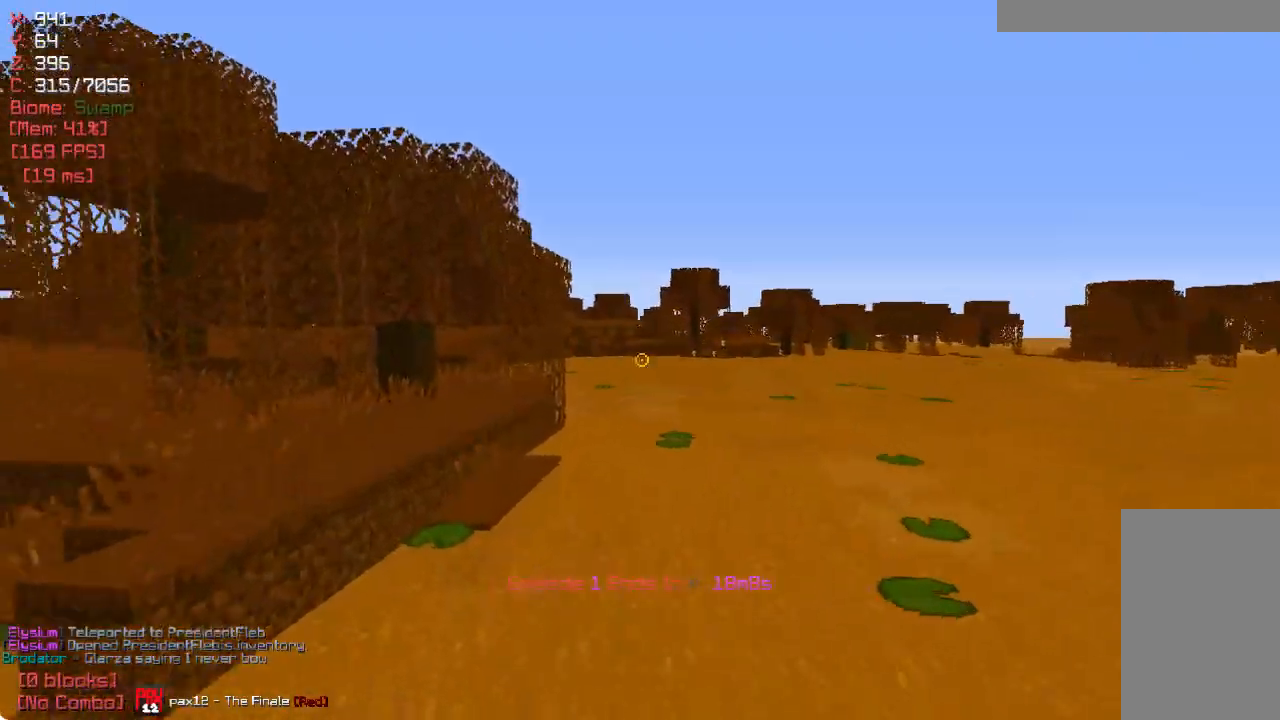
{"keys": ["w"], "mouse": [], "events": [[333, "a", "up"]]}
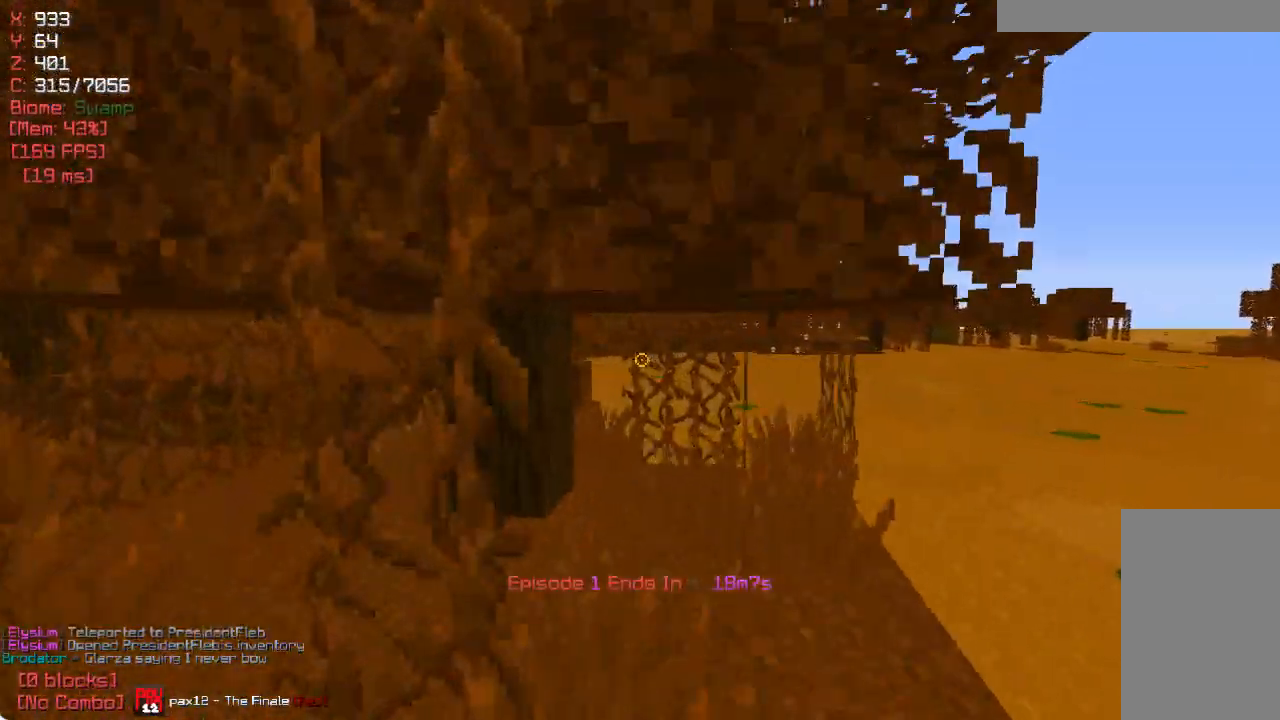
{"keys": ["a", "w"], "mouse": [], "events": [[450, "a", "down"]]}
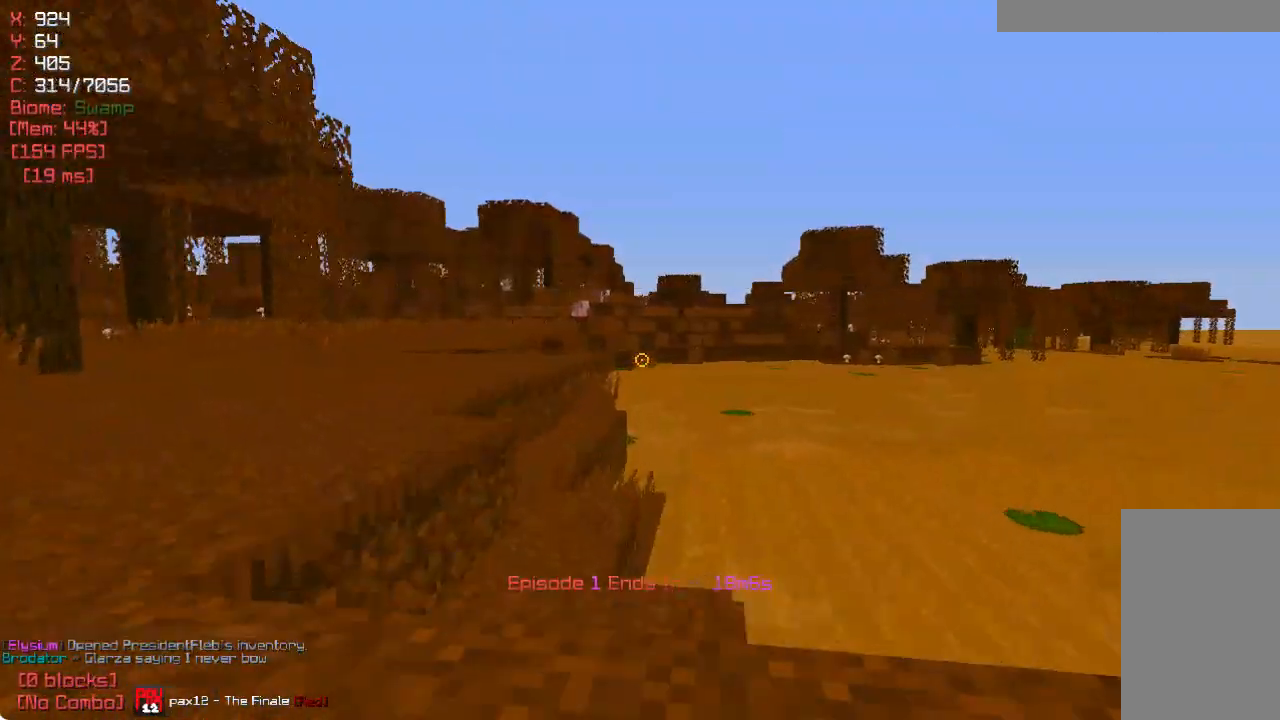
{"keys": ["w"], "mouse": [], "events": [[133, "a", "up"]]}
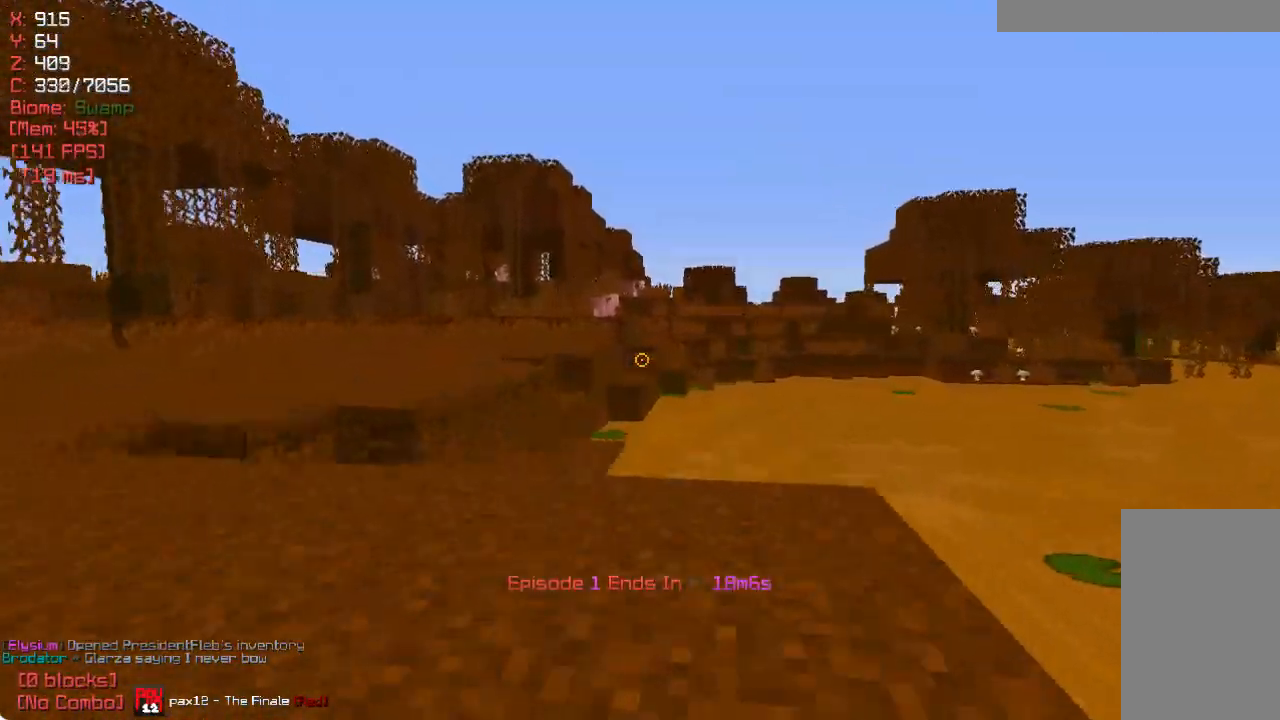
{"keys": ["w"], "mouse": [], "events": []}
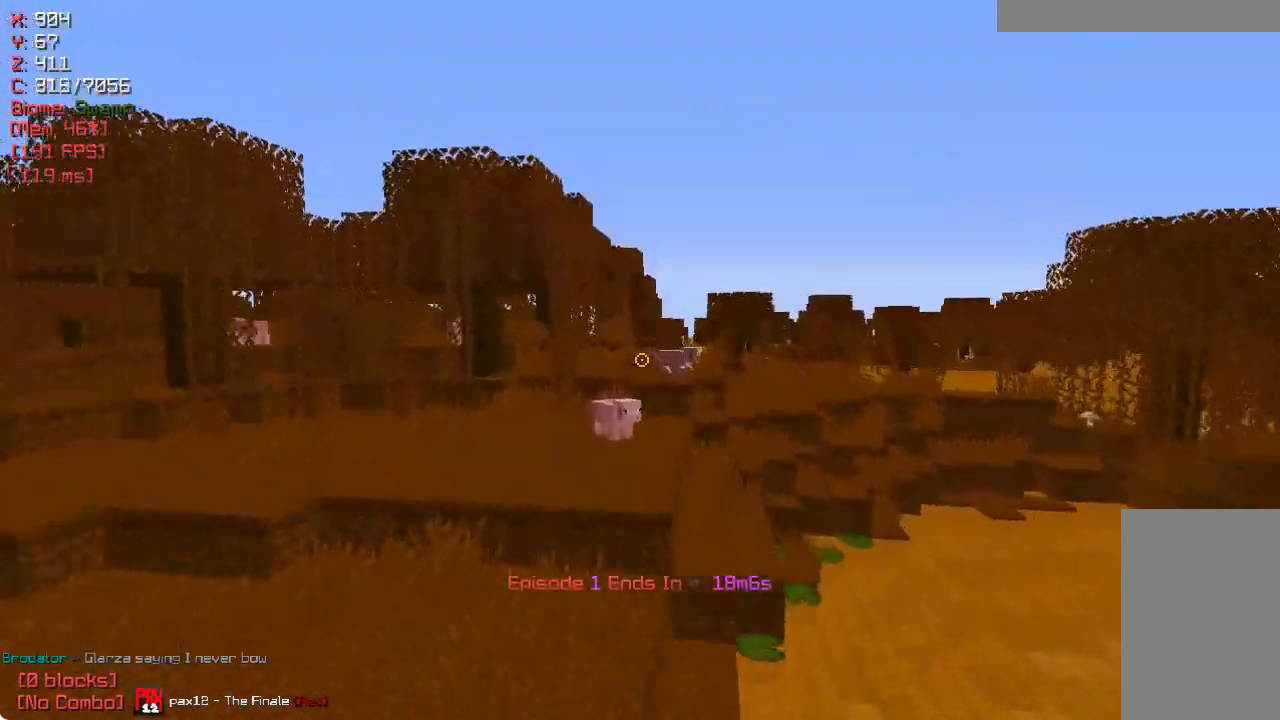
{"keys": ["w"], "mouse": [], "events": []}
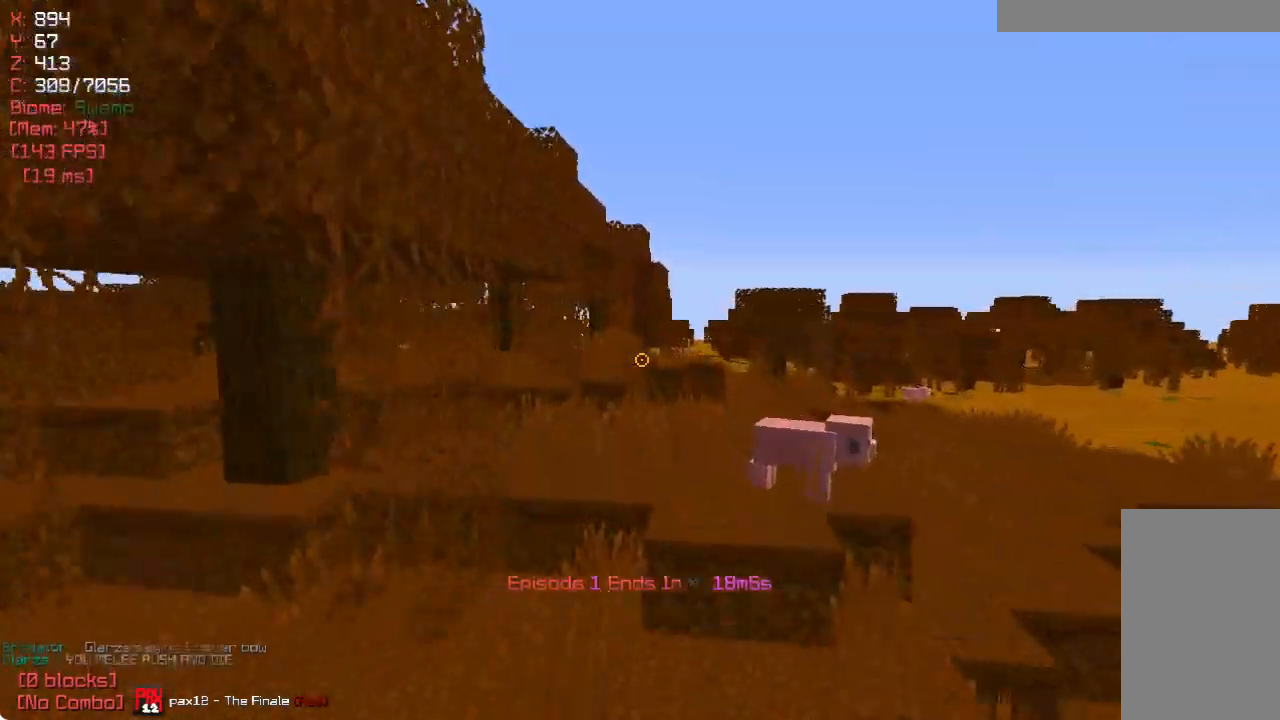
{"keys": ["d", "w"], "mouse": [], "events": [[300, "d", "down"]]}
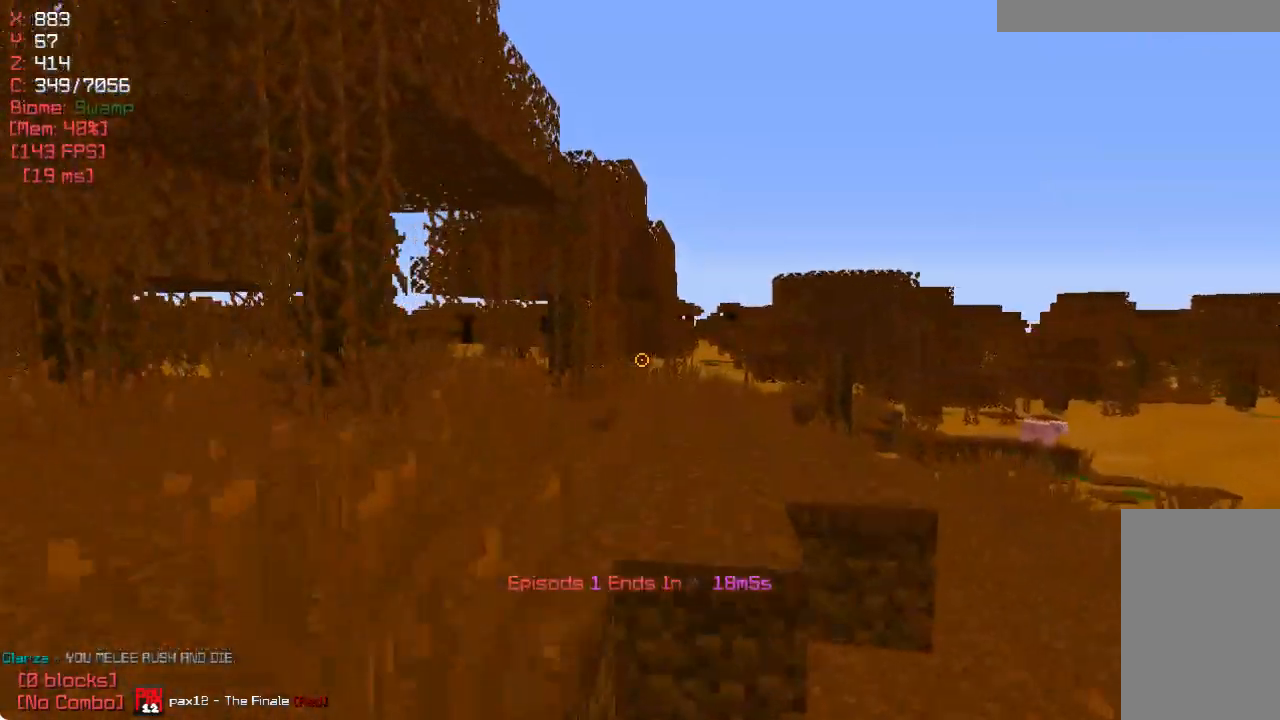
{"keys": [], "mouse": [], "events": [[267, "d", "up"], [433, "w", "up"]]}